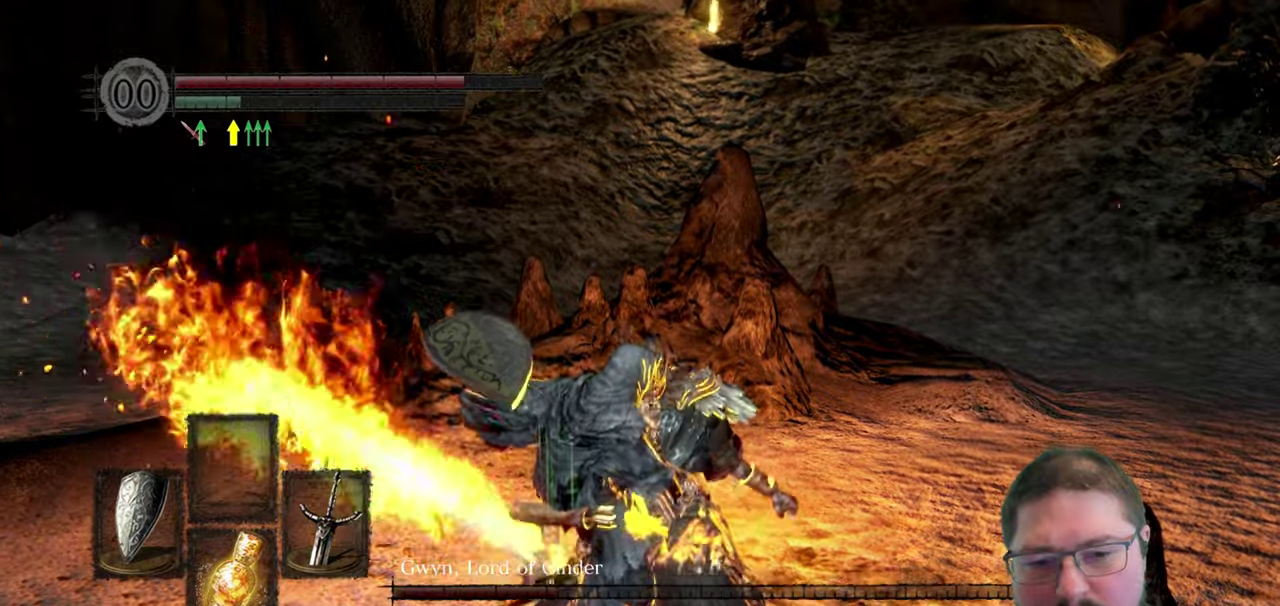
Gameplay with a controller (Xbox layout); each line is a JSON object with the inputs held at the frame after it. "events" lists button and stick changes between this image and that frame as [ms after this image, input, new state], when the widget could be followed in between.
{"buttons": [], "left_stick": "right", "right_stick": "center", "events": [[500, "left_stick", "right"]]}
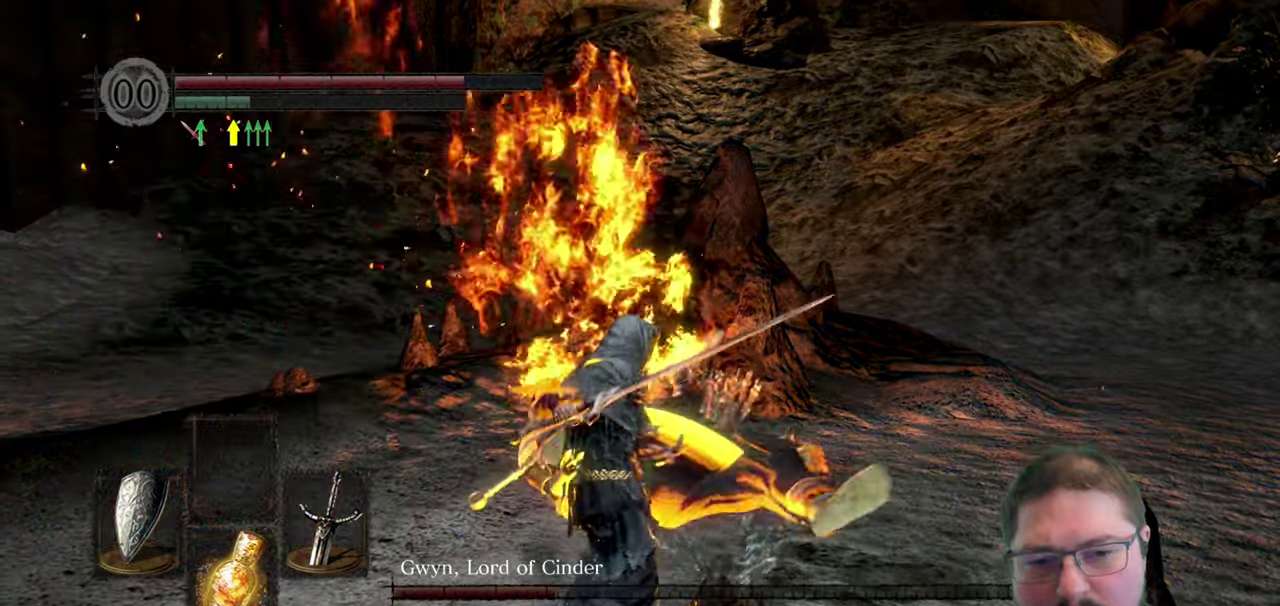
{"buttons": ["R3"], "left_stick": "right", "right_stick": "center"}
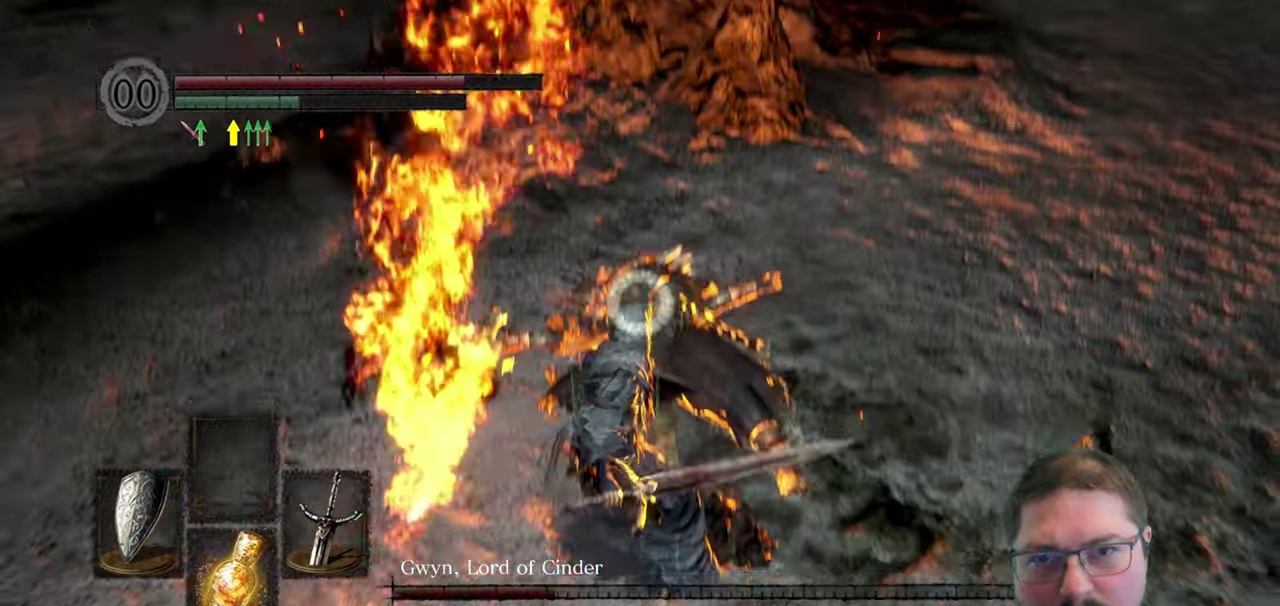
{"buttons": [], "left_stick": "right", "right_stick": "center"}
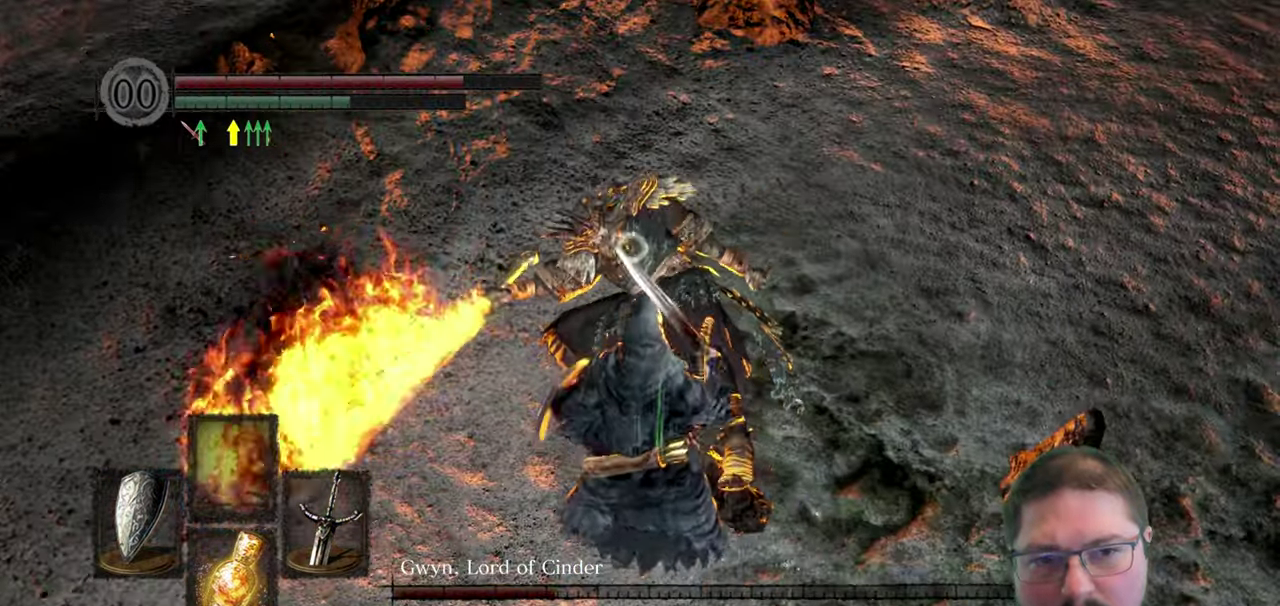
{"buttons": [], "left_stick": "right", "right_stick": "center", "events": []}
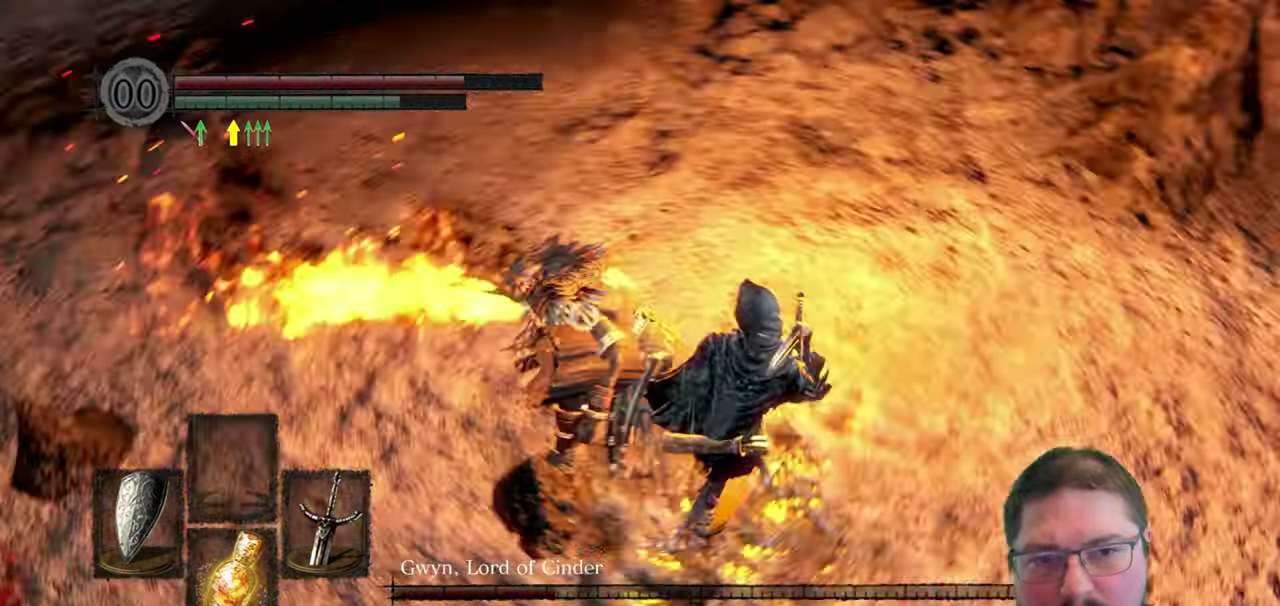
{"buttons": [], "left_stick": "center", "right_stick": "center", "events": [[300, "R1", "down"], [434, "left_stick", "center"], [450, "R1", "up"]]}